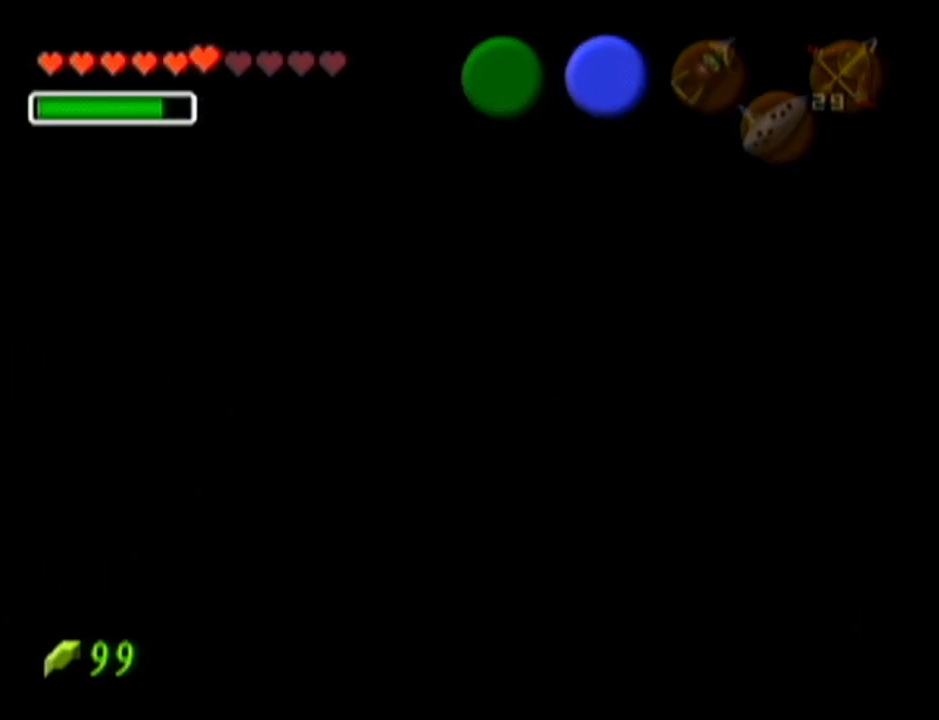
Gameplay with a controller (Nintendo layout); each line is a JSON object with the inputs held at the frame after it. "events" lists button and stick changes between this image and that frame as [ms after this image, input, new state], when the widget could be followed in between. Not read: L3 R3.
{"buttons": ["Z"], "left_stick": "up-left", "events": [[284, "left_stick", "up-left"]]}
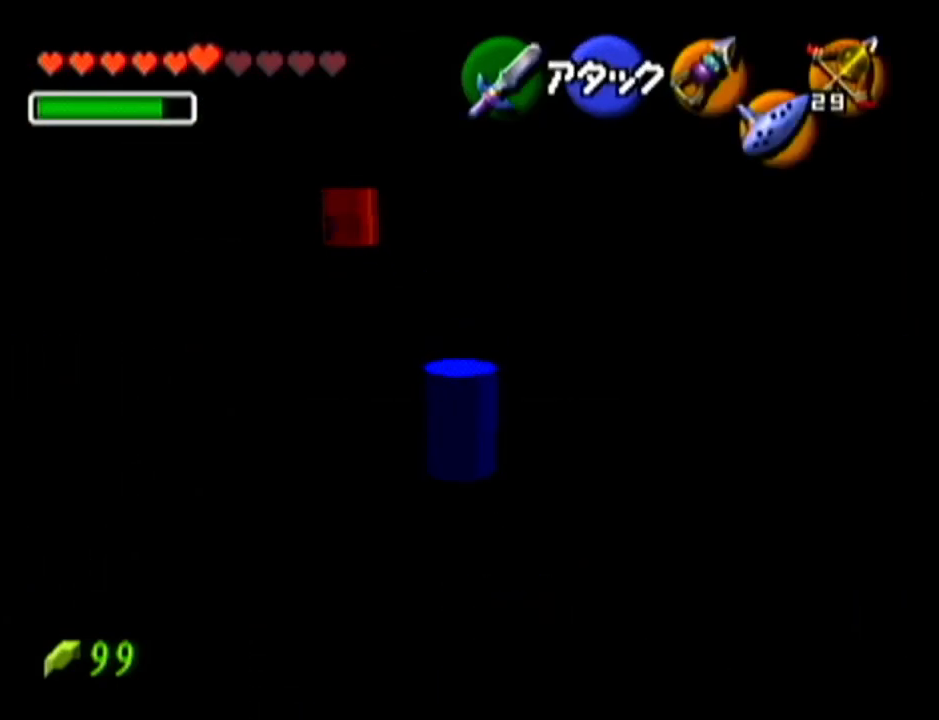
{"buttons": ["Z"], "left_stick": "up", "events": [[300, "left_stick", "up"]]}
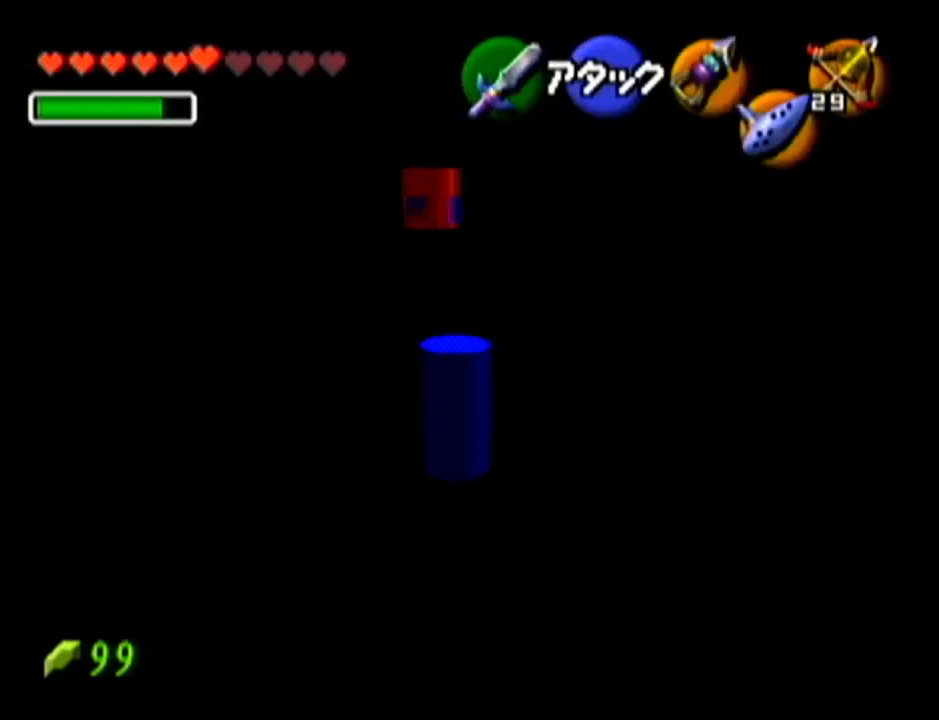
{"buttons": [], "left_stick": "up", "events": [[134, "Z", "up"]]}
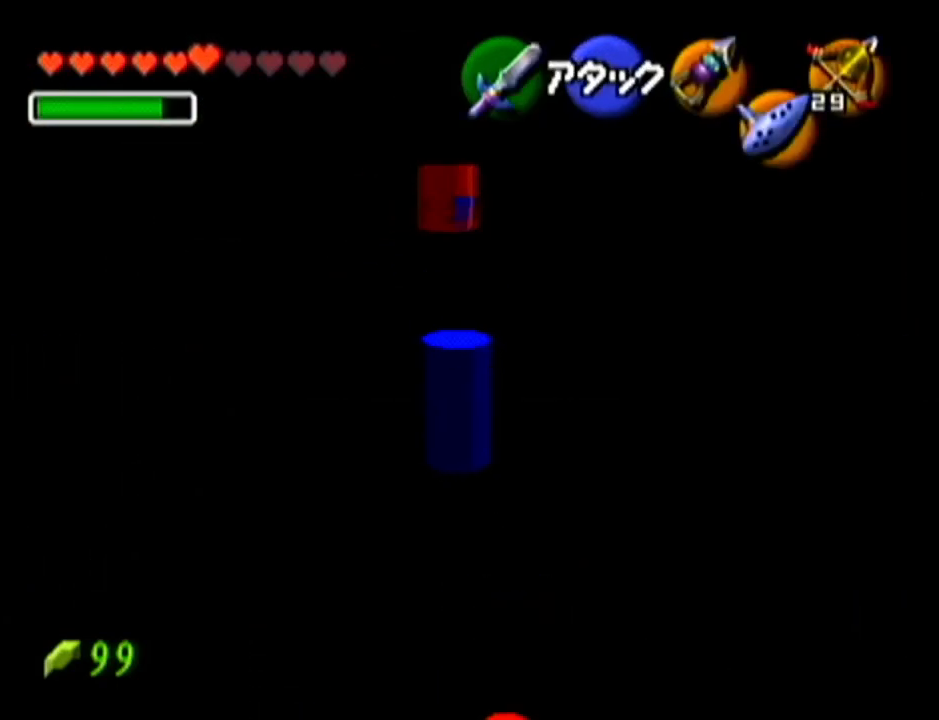
{"buttons": [], "left_stick": "up", "events": []}
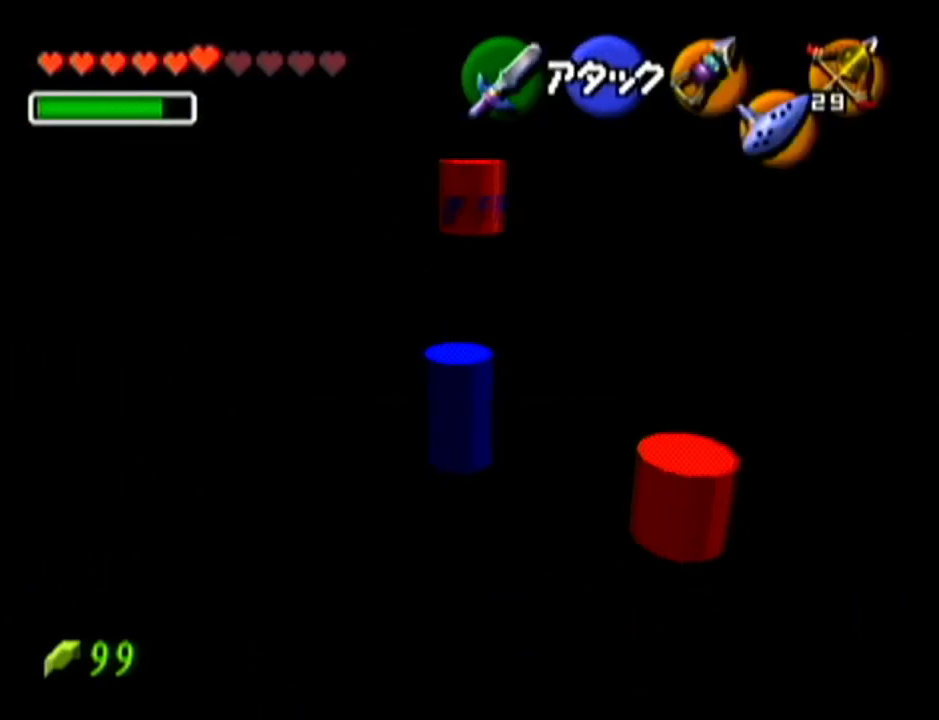
{"buttons": [], "left_stick": "up", "events": []}
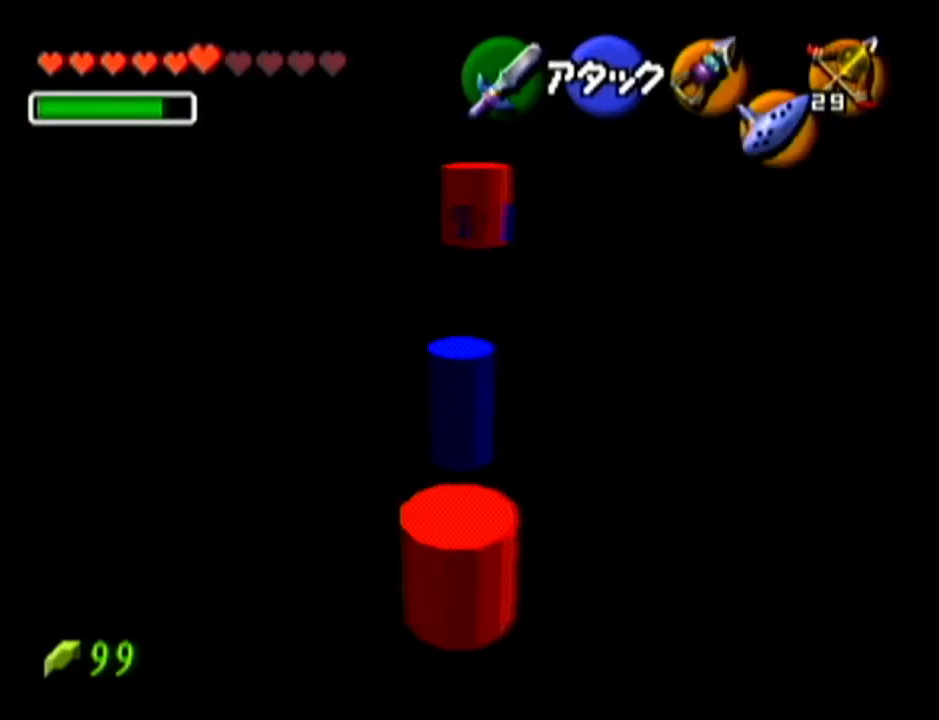
{"buttons": [], "left_stick": "up", "events": []}
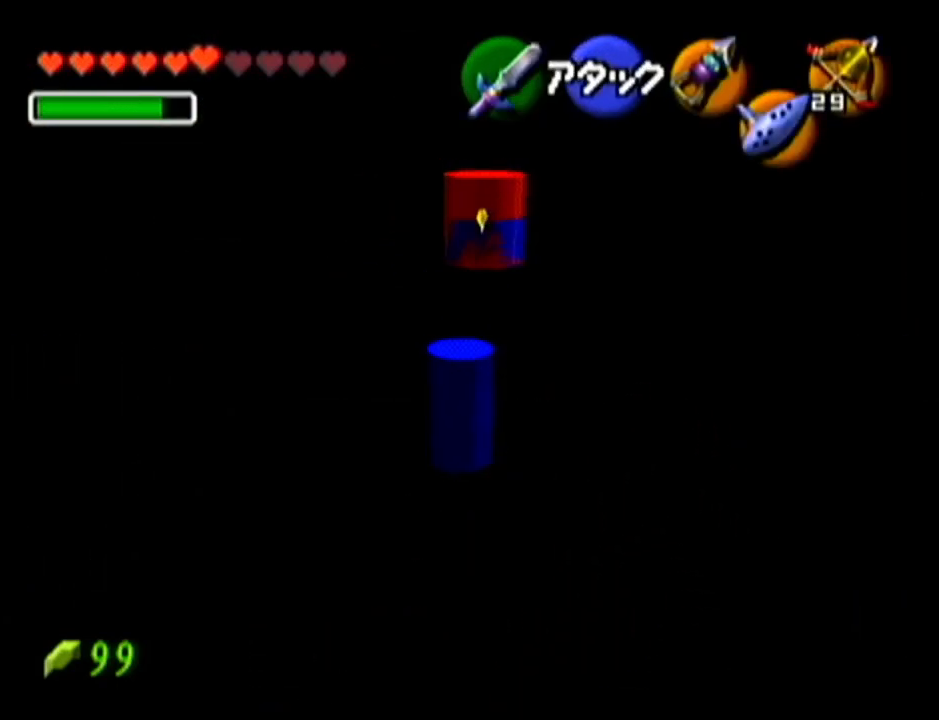
{"buttons": [], "left_stick": "up", "events": []}
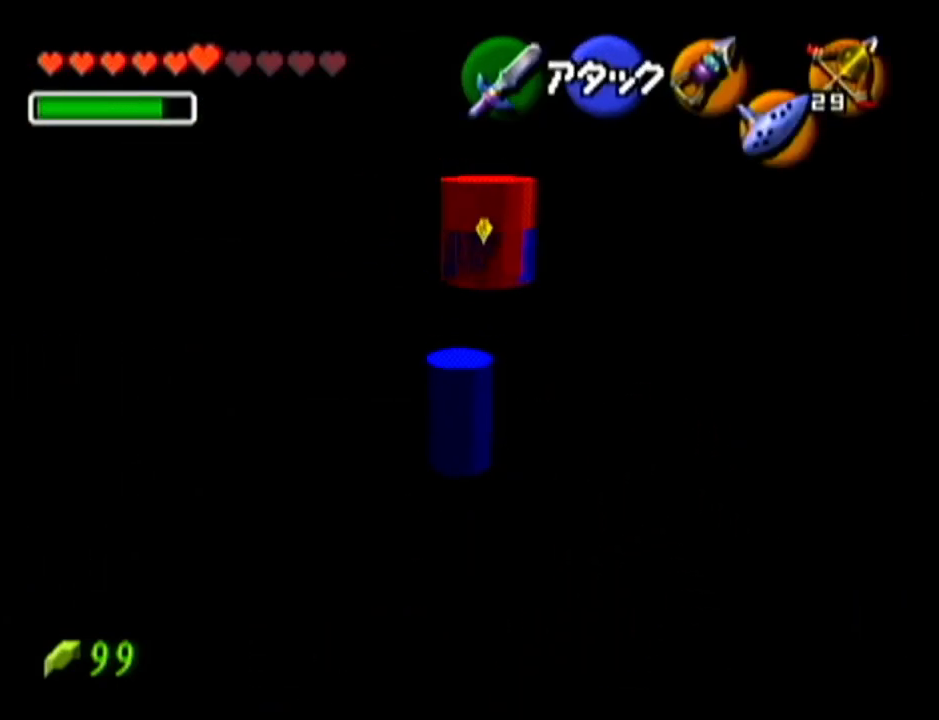
{"buttons": [], "left_stick": "up", "events": []}
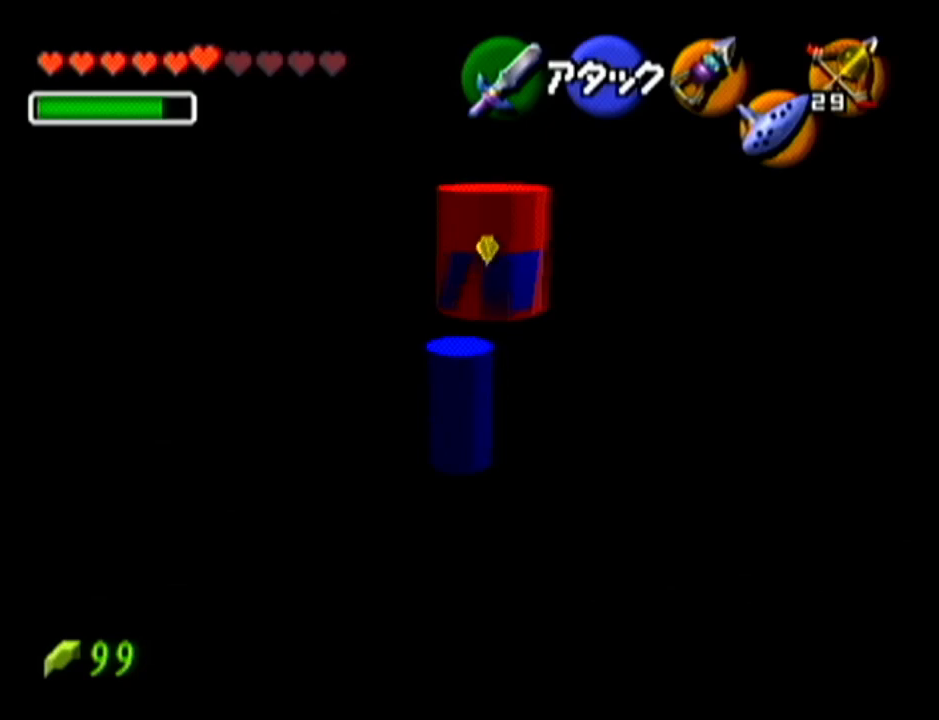
{"buttons": [], "left_stick": "up", "events": []}
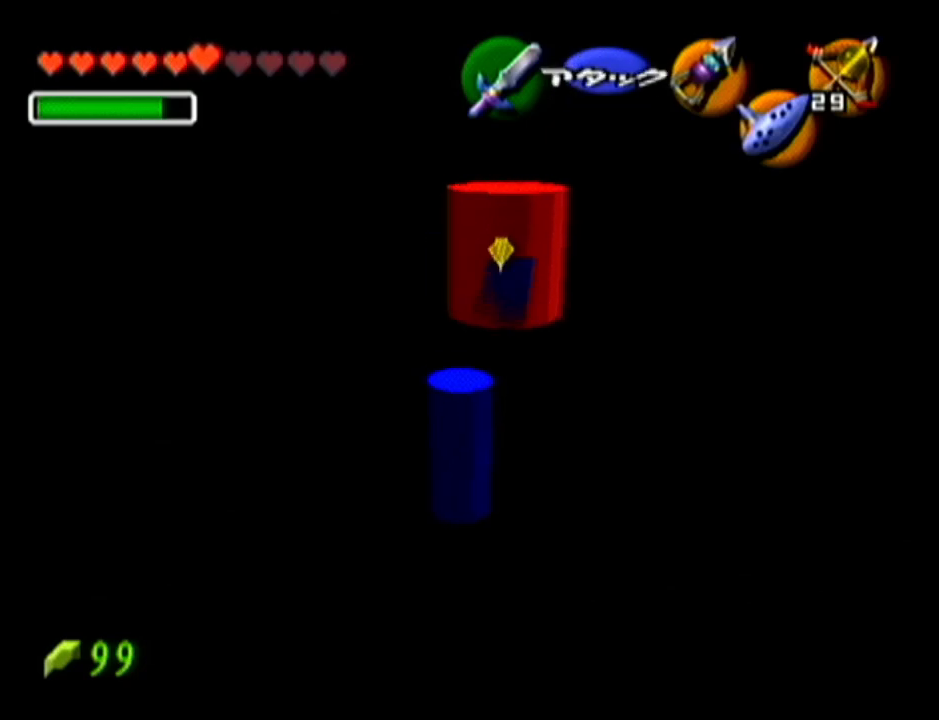
{"buttons": [], "left_stick": "center", "events": [[67, "left_stick", "center"]]}
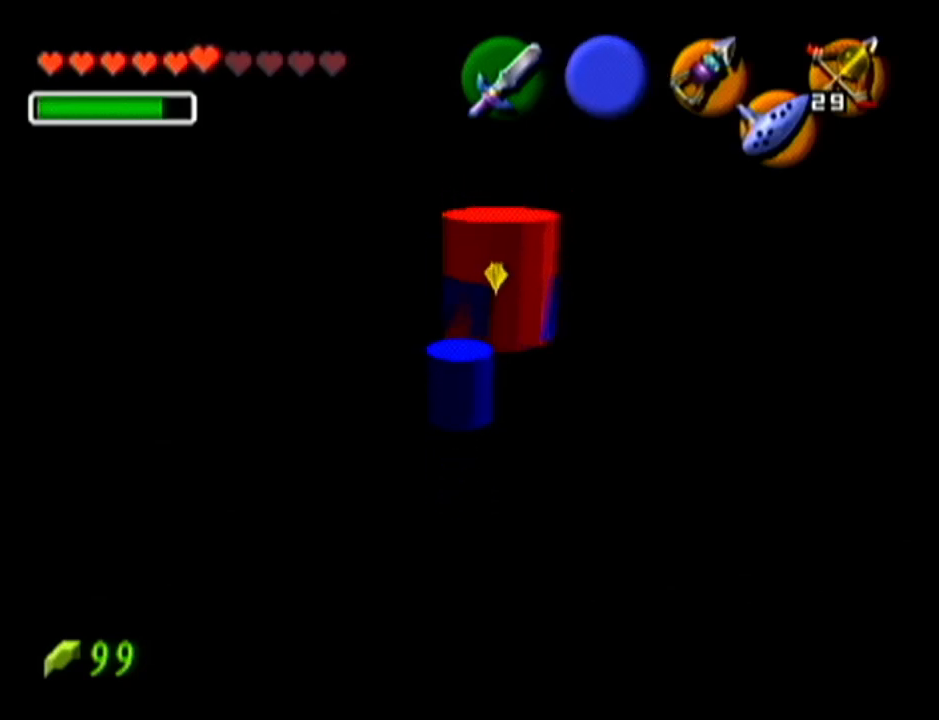
{"buttons": ["Z"], "left_stick": "center", "events": [[284, "Z", "down"]]}
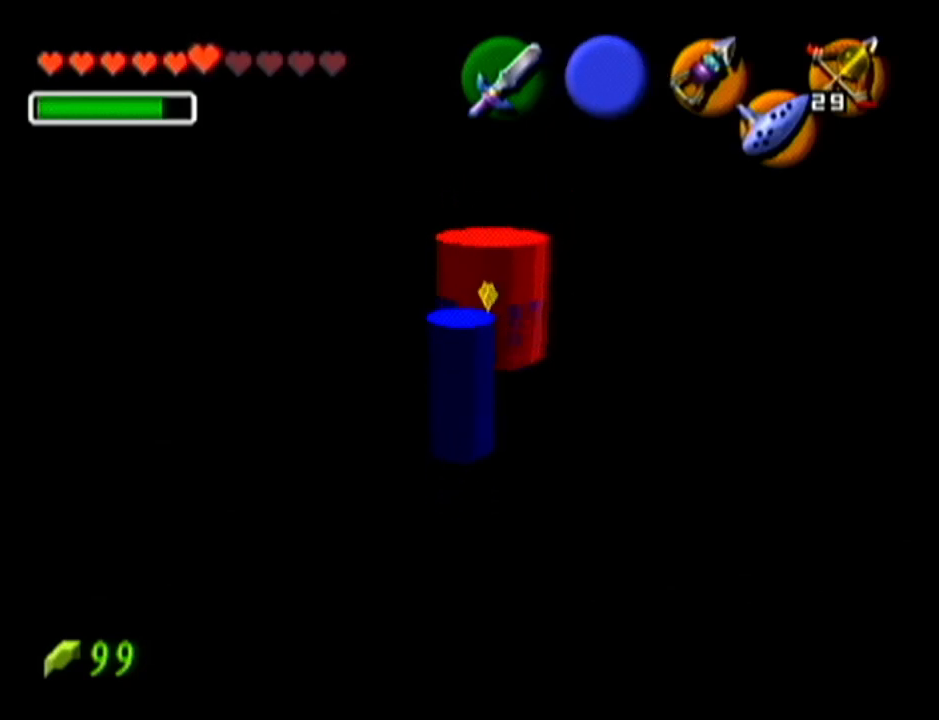
{"buttons": ["Z"], "left_stick": "center", "events": []}
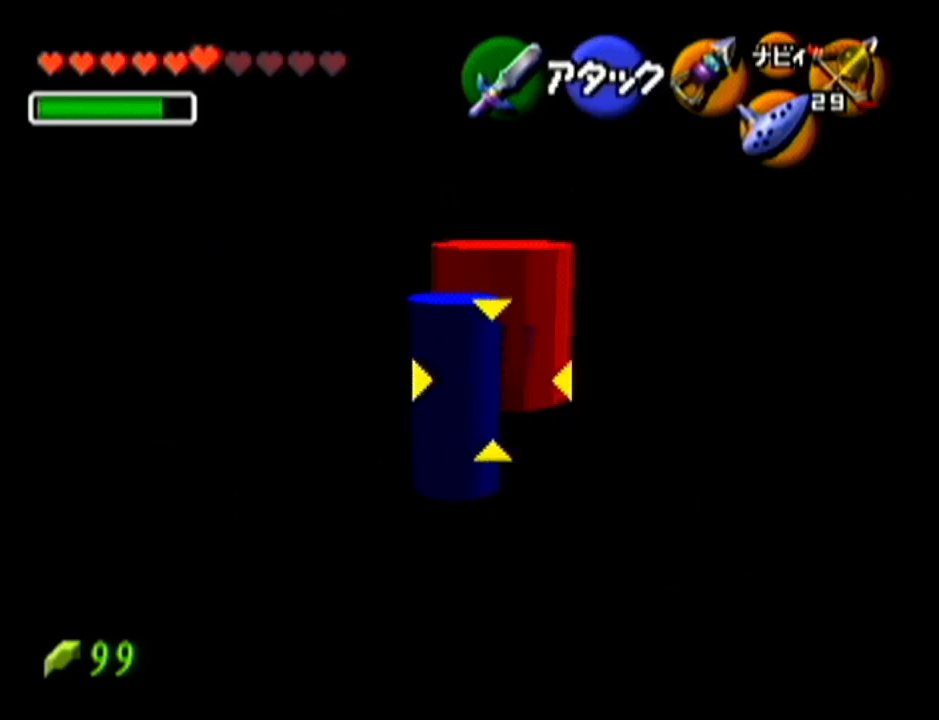
{"buttons": [], "left_stick": "center", "events": [[467, "Z", "up"]]}
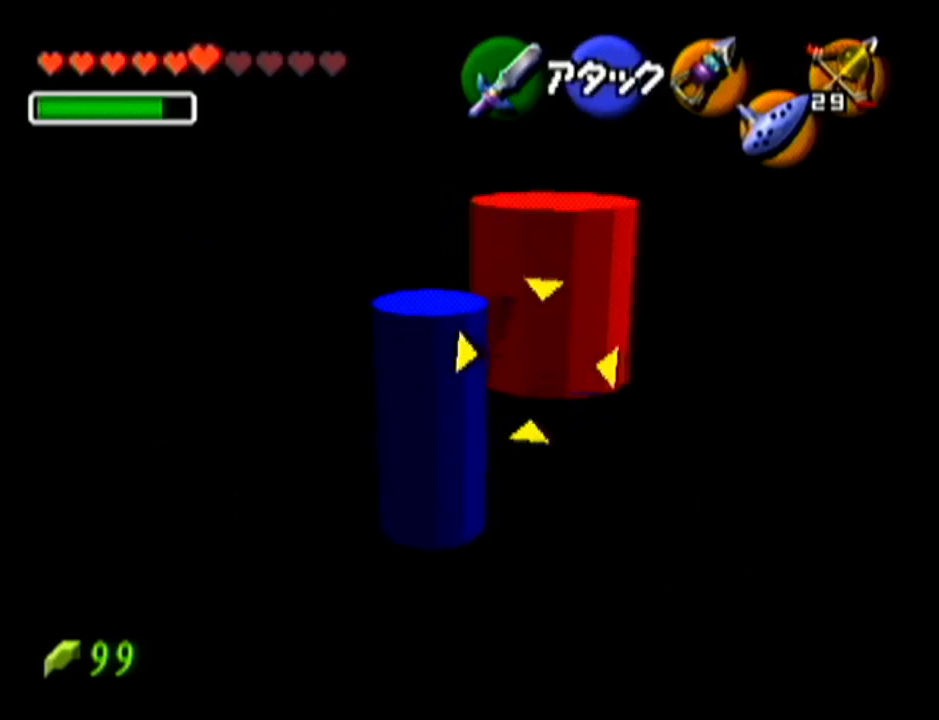
{"buttons": [], "left_stick": "up", "events": [[334, "left_stick", "up"]]}
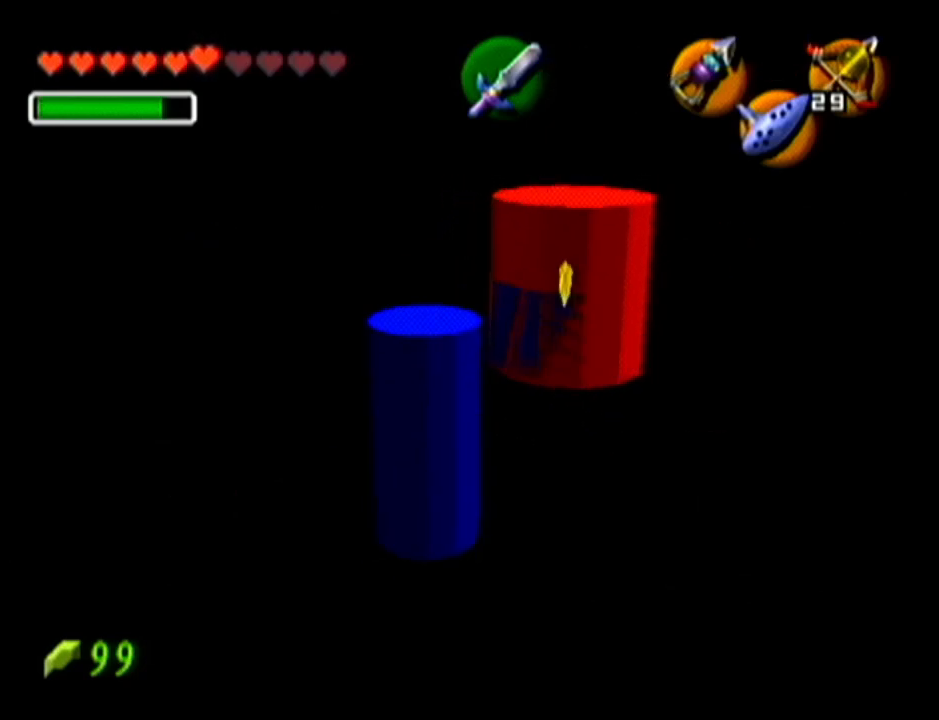
{"buttons": ["Z"], "left_stick": "center", "events": [[233, "left_stick", "center"], [300, "Z", "down"]]}
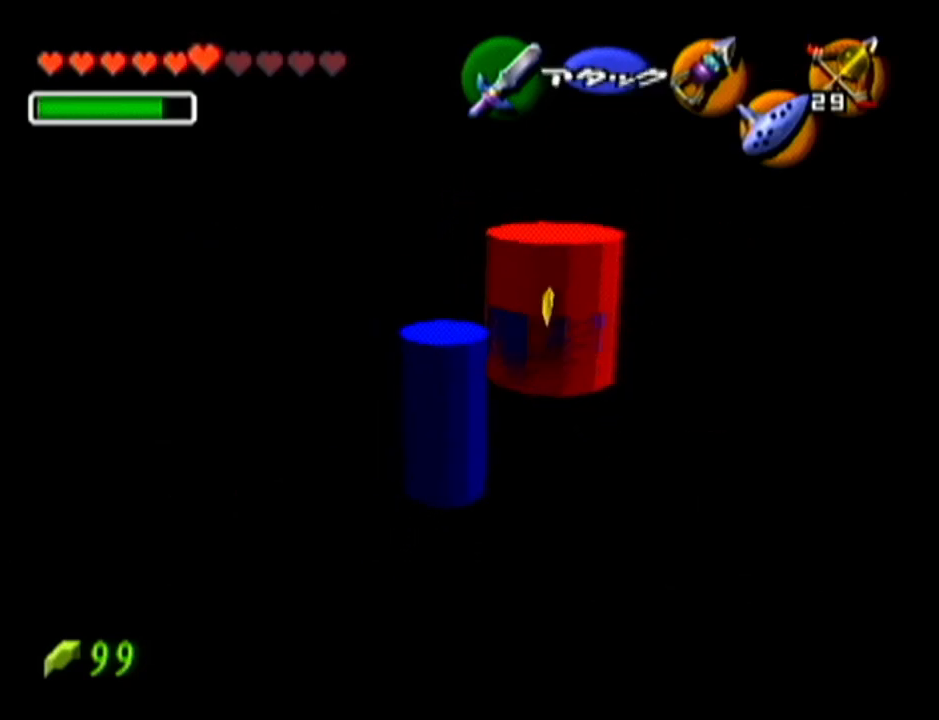
{"buttons": ["Z"], "left_stick": "up", "events": [[467, "left_stick", "up"]]}
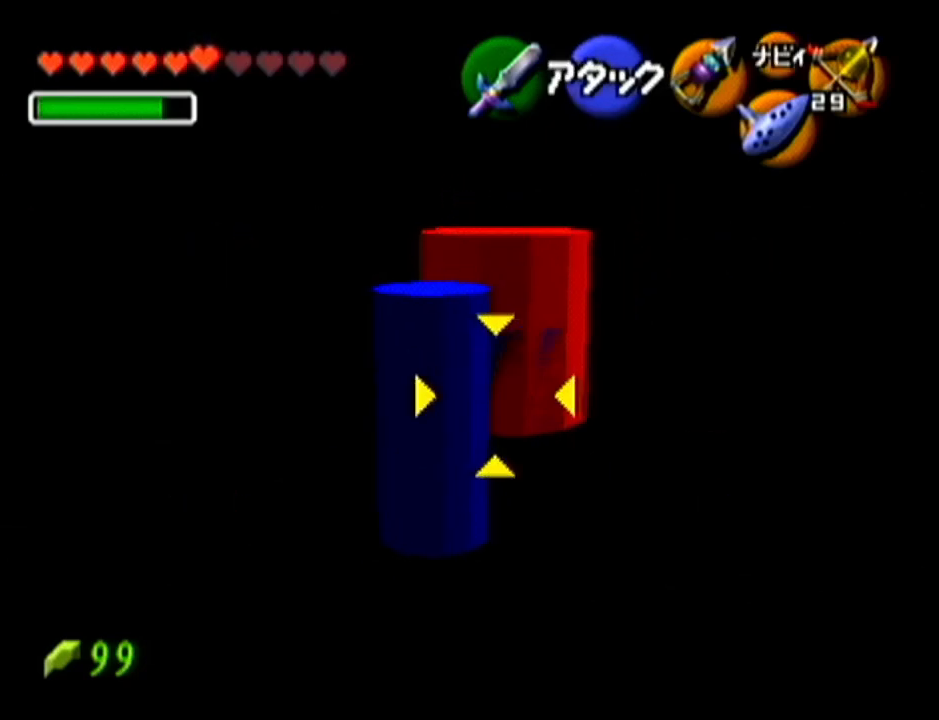
{"buttons": ["Z"], "left_stick": "center", "events": [[267, "left_stick", "center"], [300, "B", "down"], [483, "B", "up"]]}
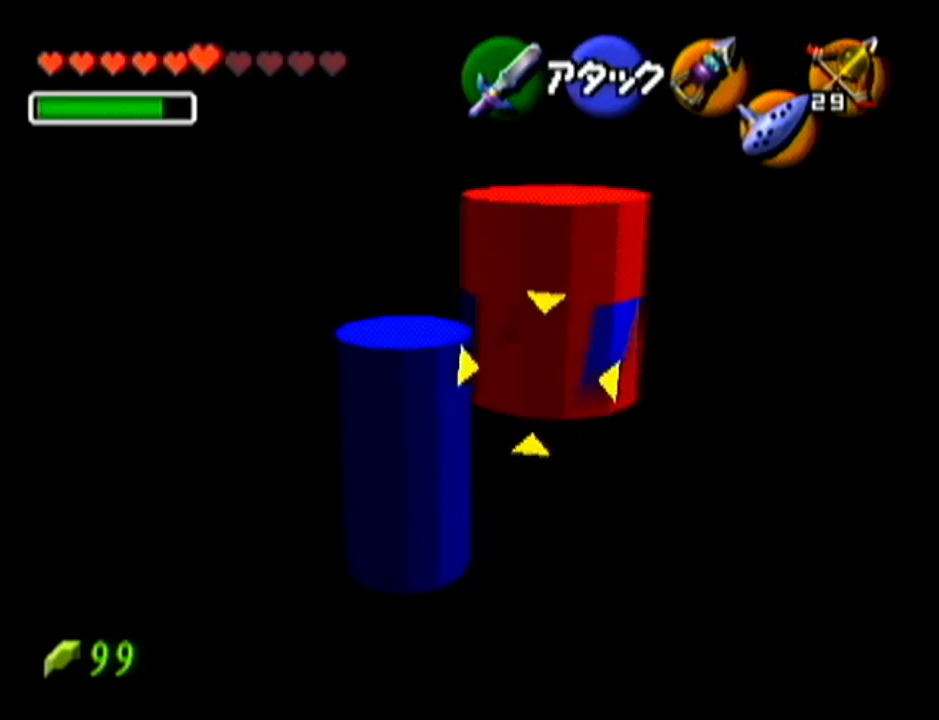
{"buttons": ["Z"], "left_stick": "up", "events": [[451, "left_stick", "up"]]}
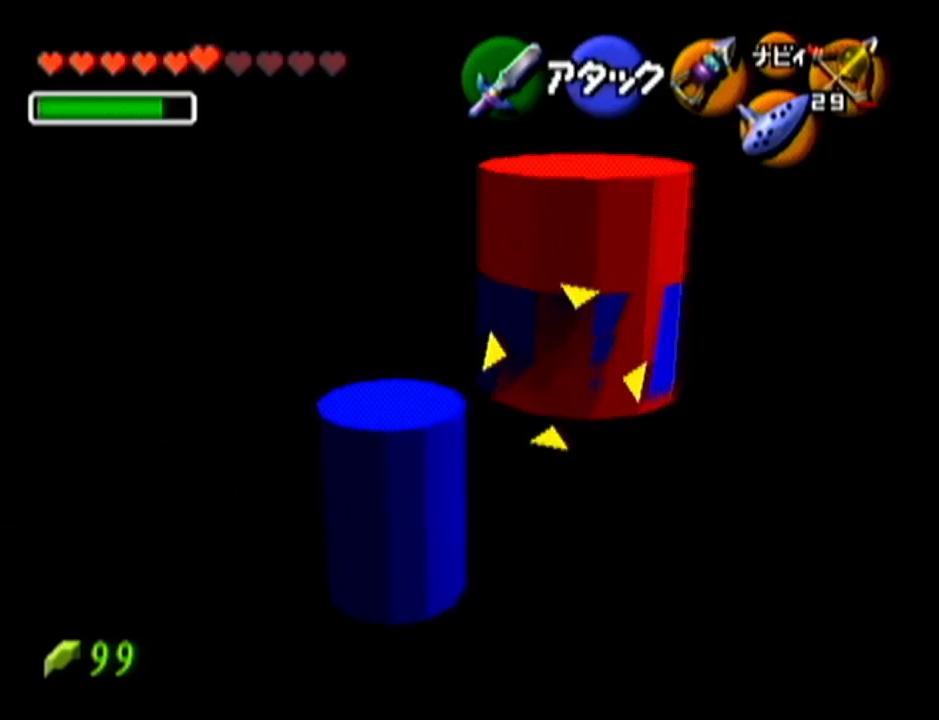
{"buttons": ["B", "Z"], "left_stick": "center", "events": [[333, "B", "down"], [367, "left_stick", "center"]]}
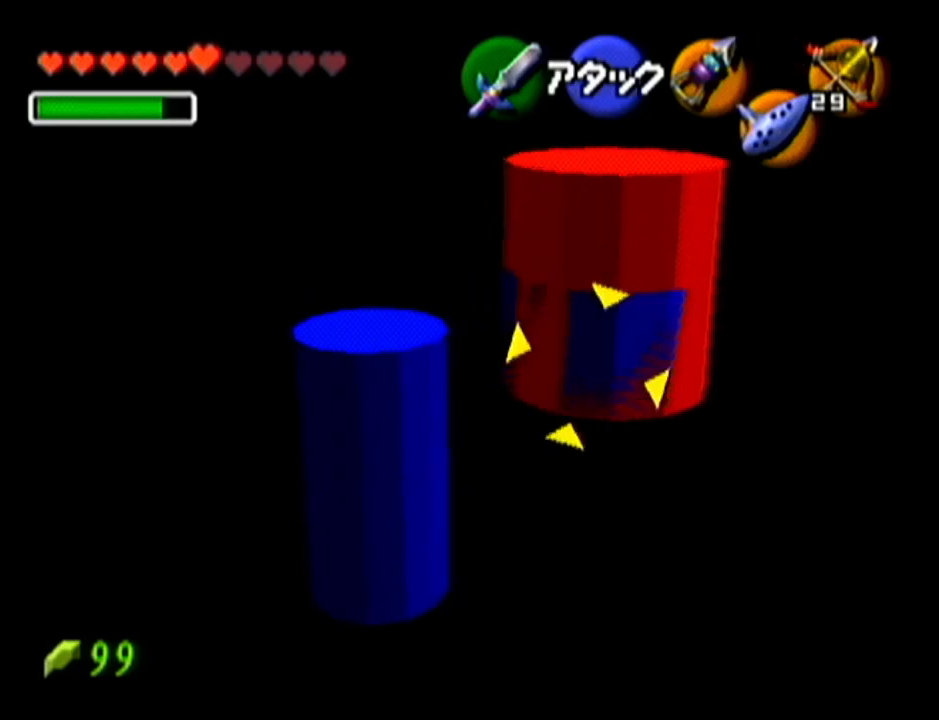
{"buttons": ["Z"], "left_stick": "up-right", "events": [[17, "B", "up"], [417, "left_stick", "up-right"]]}
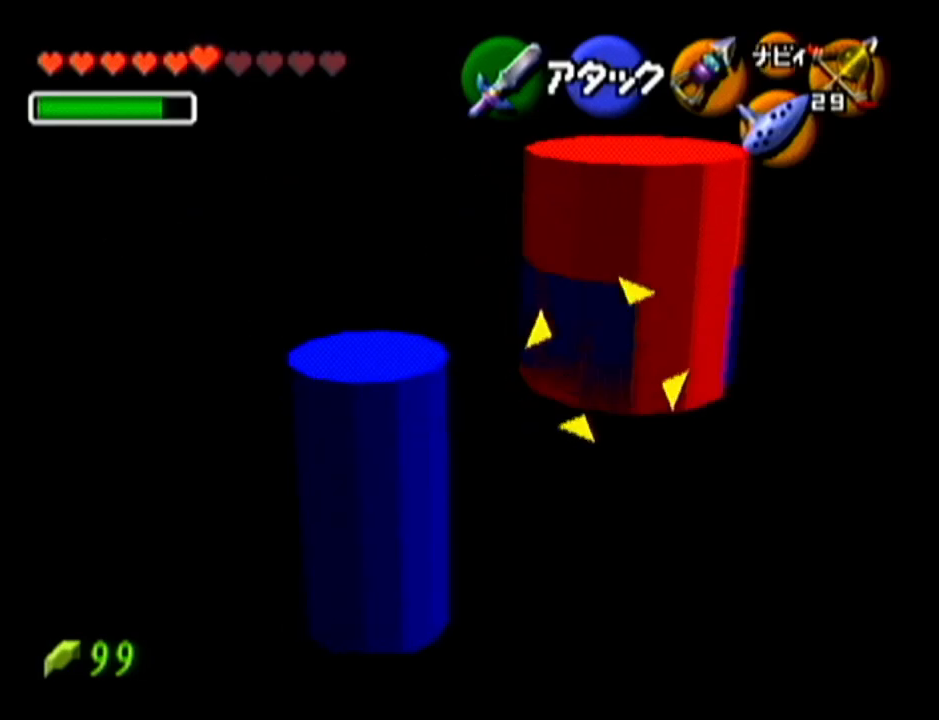
{"buttons": ["Z"], "left_stick": "center", "events": [[400, "left_stick", "center"]]}
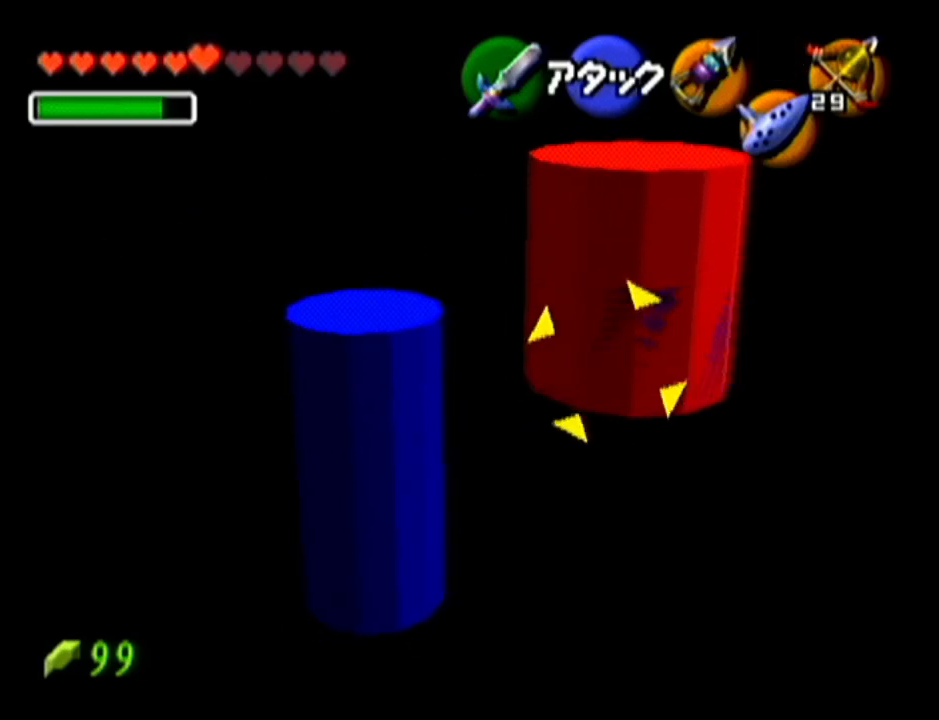
{"buttons": ["Z"], "left_stick": "center", "events": [[17, "B", "down"], [234, "B", "up"]]}
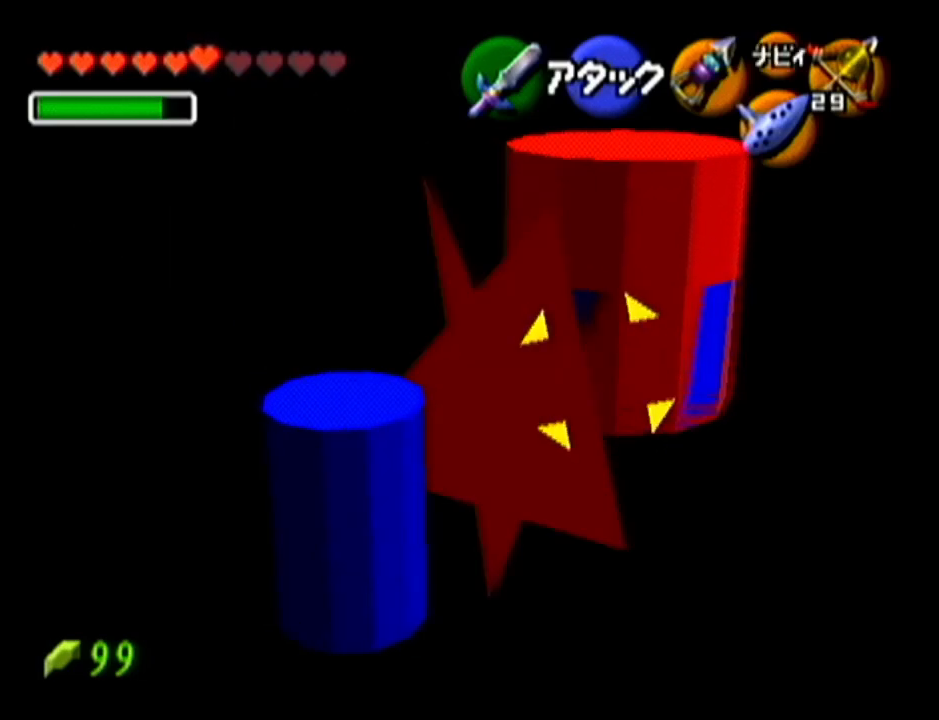
{"buttons": ["Z"], "left_stick": "up-right", "events": [[50, "left_stick", "up-right"]]}
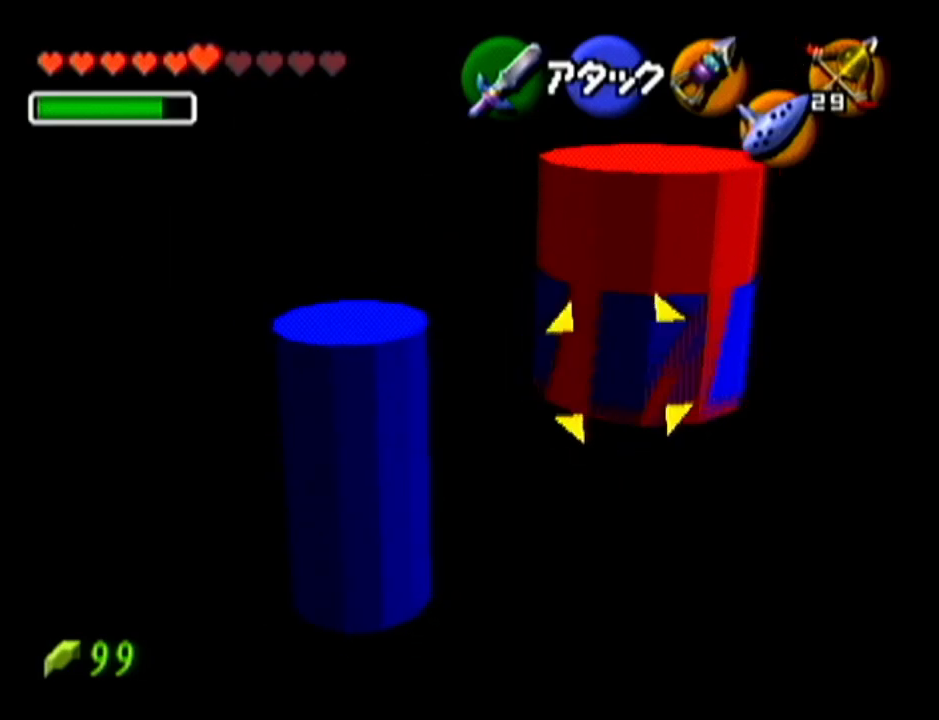
{"buttons": ["Z"], "left_stick": "center", "events": [[17, "left_stick", "center"], [167, "B", "down"], [367, "B", "up"]]}
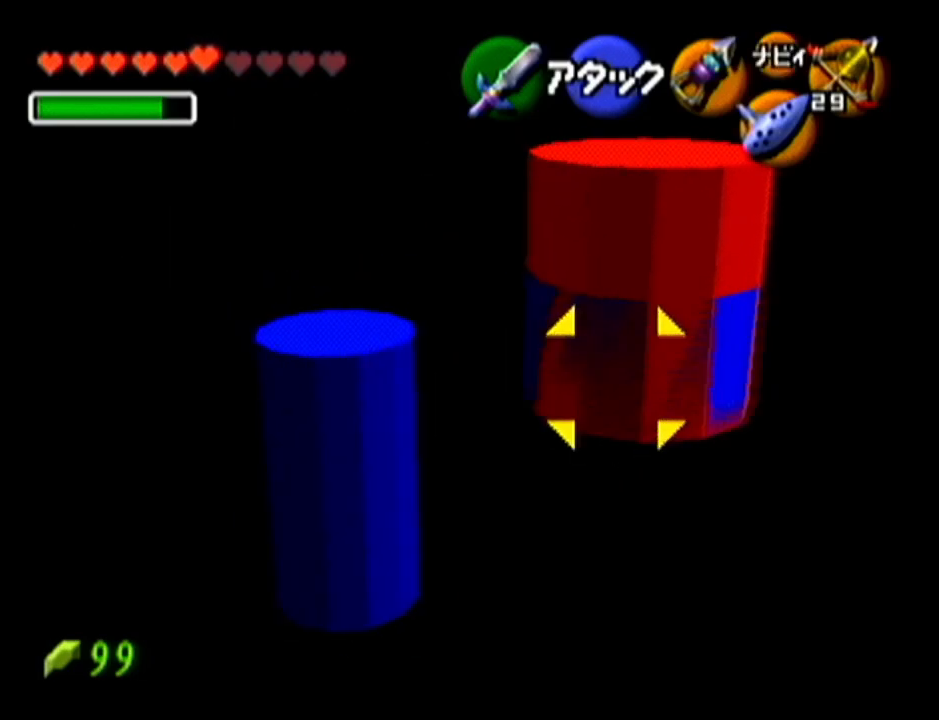
{"buttons": ["Z"], "left_stick": "up-right", "events": [[300, "left_stick", "up-right"]]}
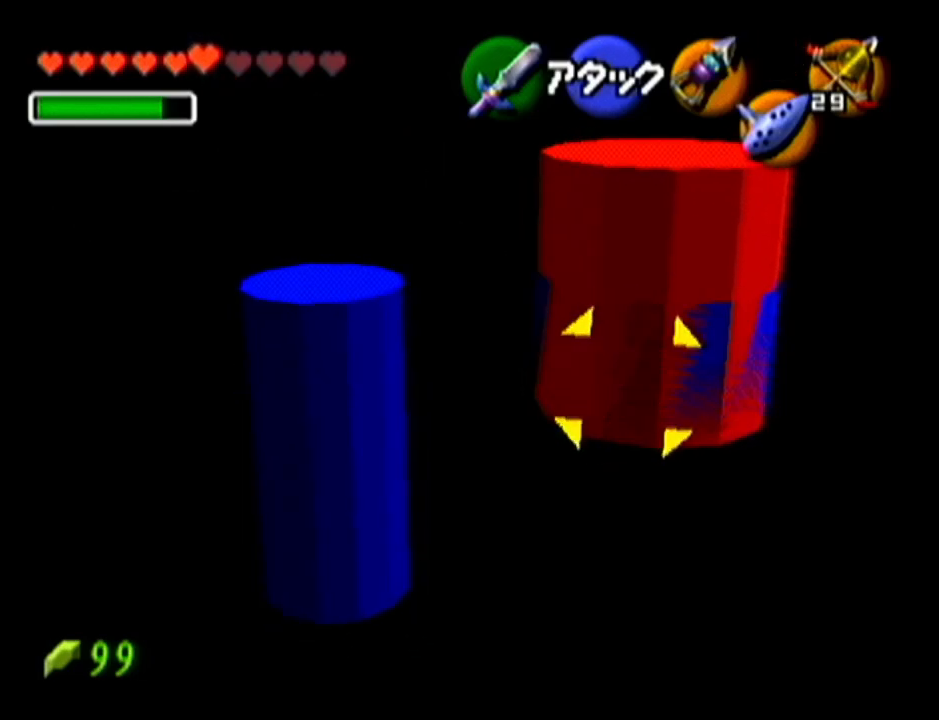
{"buttons": ["Z"], "left_stick": "center", "events": [[167, "left_stick", "center"], [234, "B", "down"], [417, "B", "up"]]}
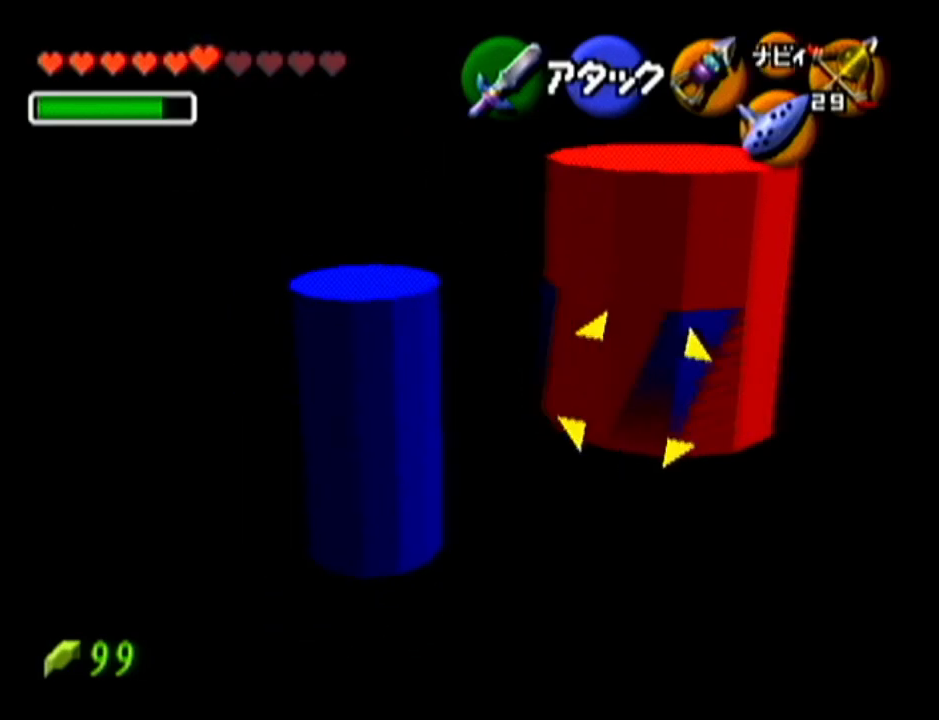
{"buttons": ["Z"], "left_stick": "up-right", "events": [[417, "left_stick", "up-right"]]}
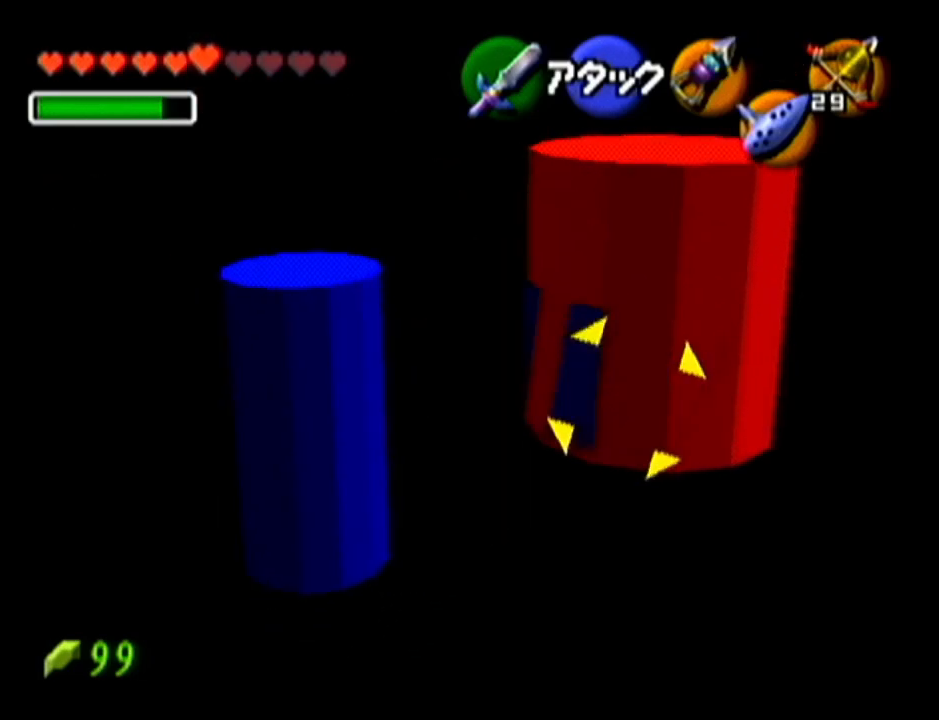
{"buttons": ["B", "Z"], "left_stick": "center", "events": [[300, "left_stick", "center"], [334, "B", "down"]]}